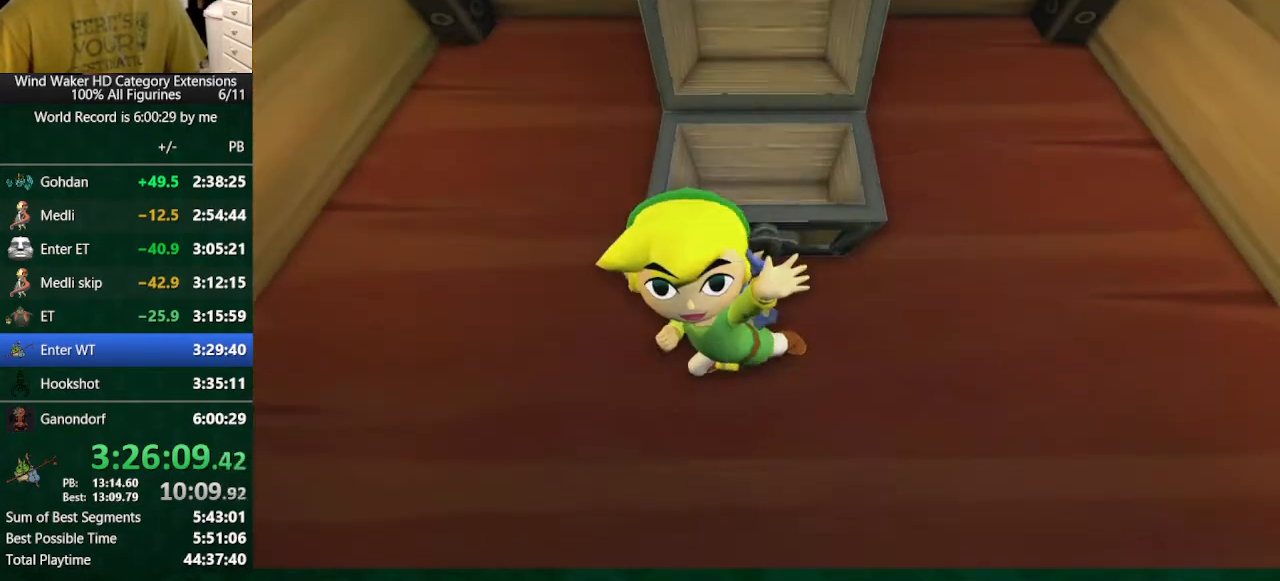
Gameplay with a controller (Nintendo layout); each line is a JSON object with the inputs held at the frame after it. "button_events" lists button changes between this image and that frame as [ms after this image, input, new state], when the widget could be followed in between (sticks are given only as held states). Not read: L3 R3 TOUCHPAD.
{"buttons": ["B"], "left_stick": "center", "right_stick": "center", "button_events": [[67, "A", "down"], [133, "A", "up"], [267, "B", "down"], [333, "B", "up"], [433, "B", "down"]]}
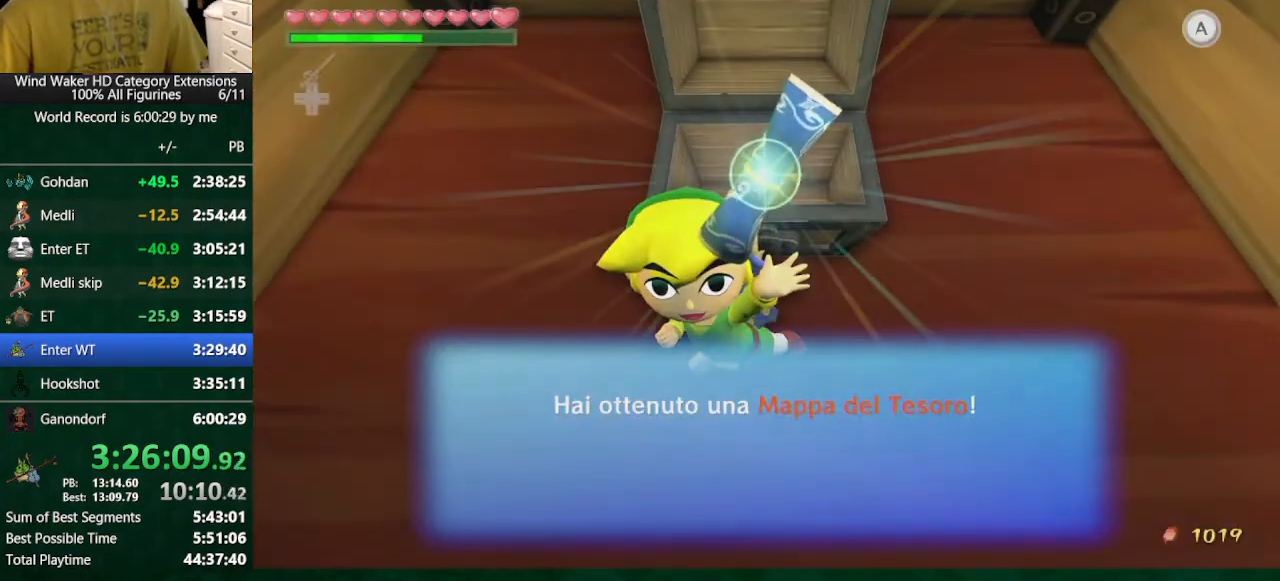
{"buttons": ["A"], "left_stick": "center", "right_stick": "center", "button_events": [[333, "A", "down"], [333, "B", "up"], [400, "A", "up"], [400, "B", "down"], [467, "B", "up"], [500, "A", "down"]]}
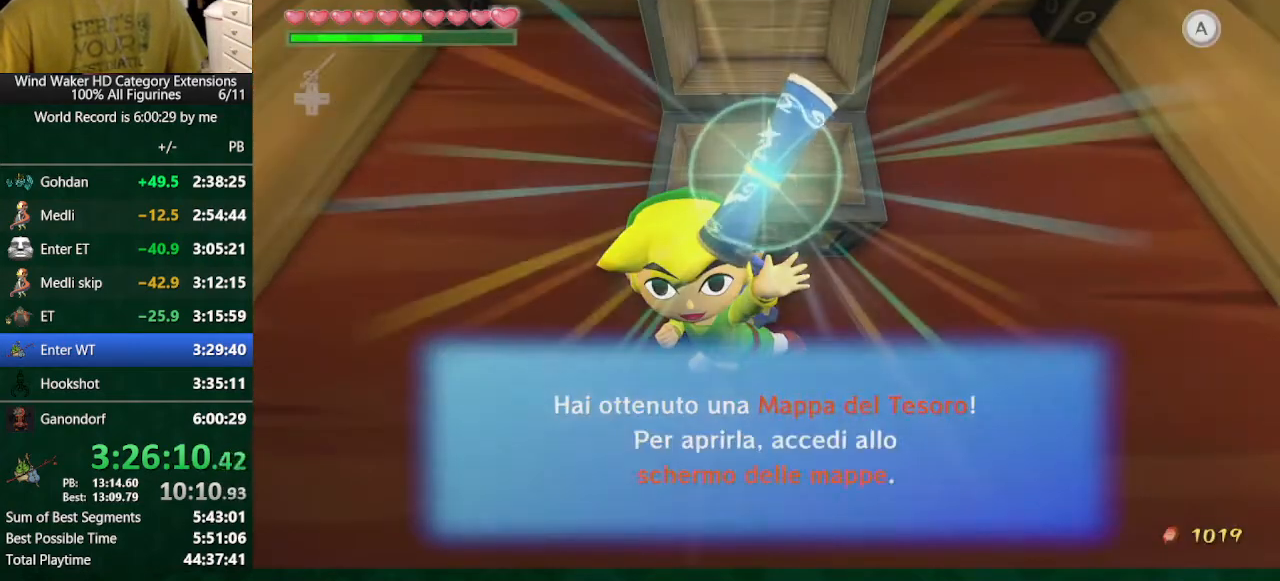
{"buttons": ["B"], "left_stick": "center", "right_stick": "center"}
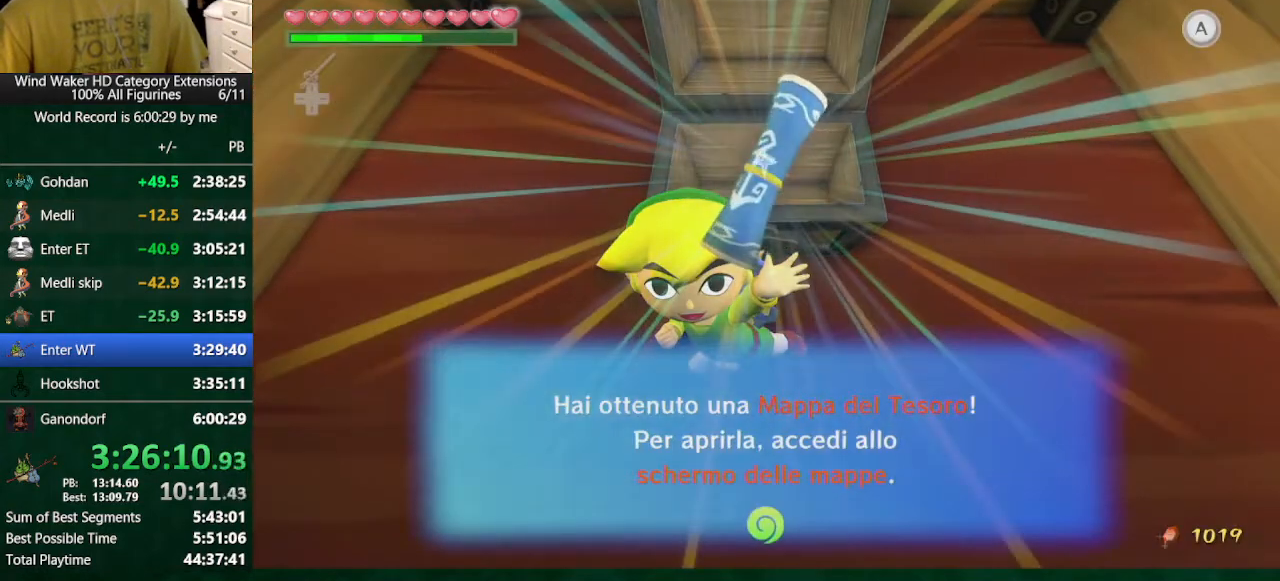
{"buttons": [], "left_stick": "center", "right_stick": "center"}
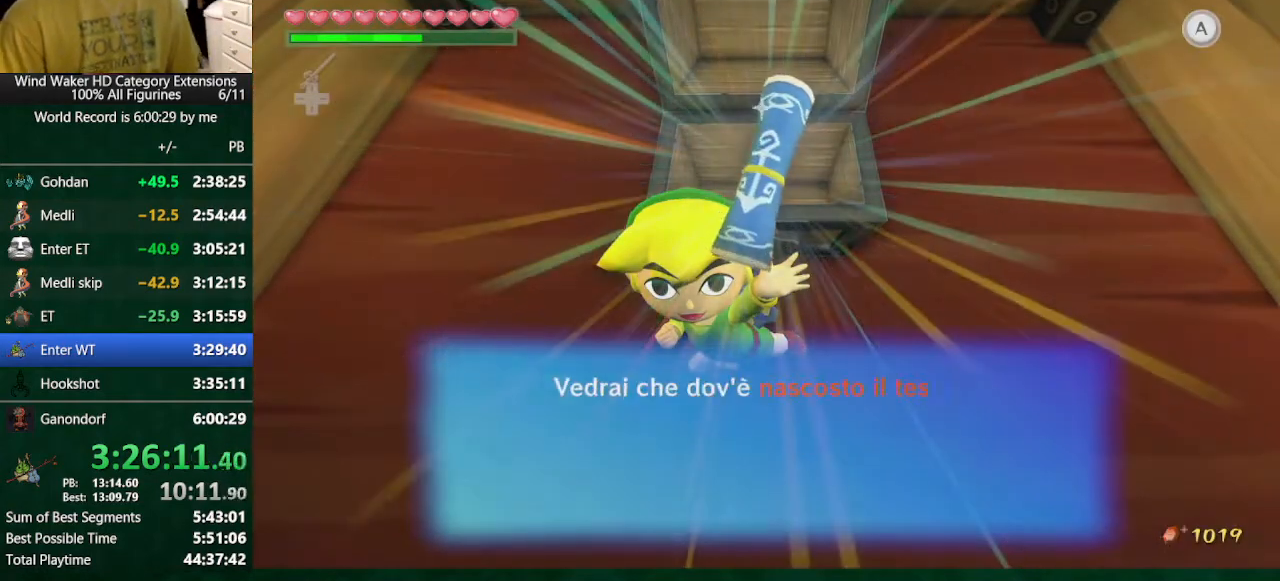
{"buttons": [], "left_stick": "center", "right_stick": "center", "button_events": []}
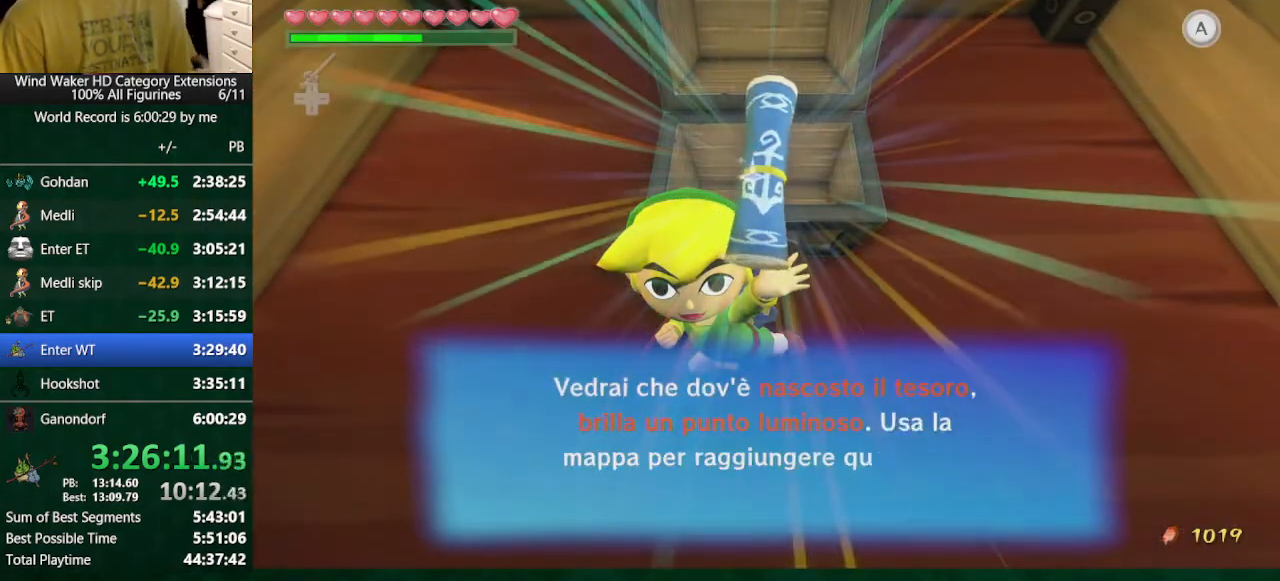
{"buttons": [], "left_stick": "center", "right_stick": "center", "button_events": []}
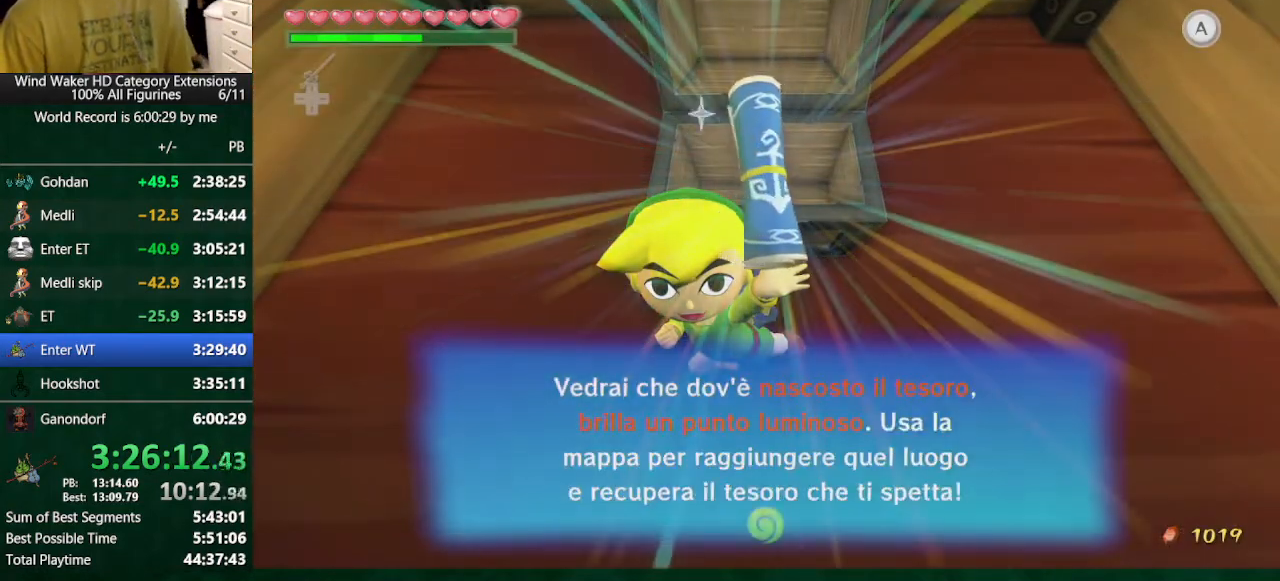
{"buttons": ["R1"], "left_stick": "center", "right_stick": "center", "button_events": [[300, "R1", "down"], [433, "R1", "up"], [500, "R1", "down"]]}
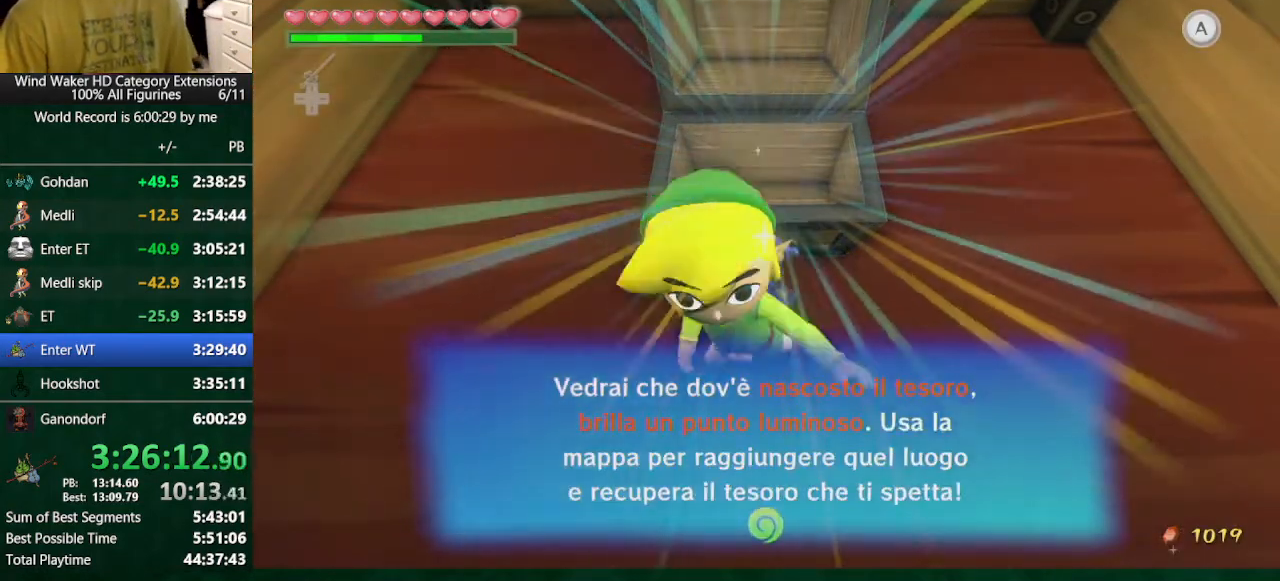
{"buttons": [], "left_stick": "center", "right_stick": "center", "button_events": [[67, "R1", "up"], [167, "R1", "down"], [267, "R1", "up"]]}
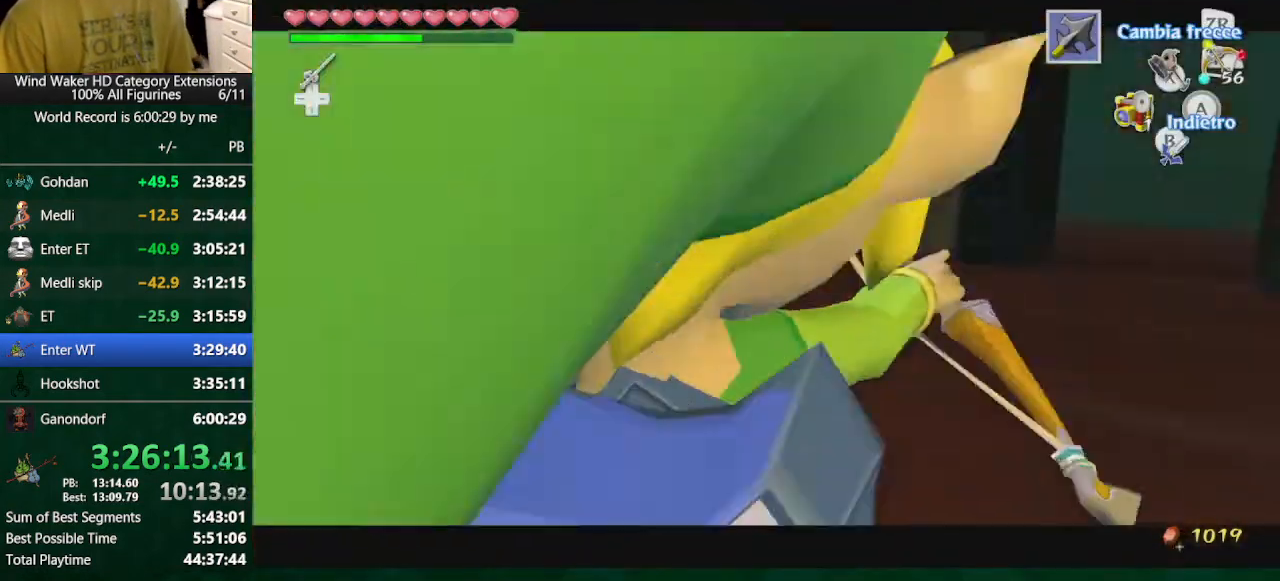
{"buttons": ["R1"], "left_stick": "up", "right_stick": "center", "button_events": [[233, "START", "down"], [433, "START", "up"], [467, "R1", "down"]]}
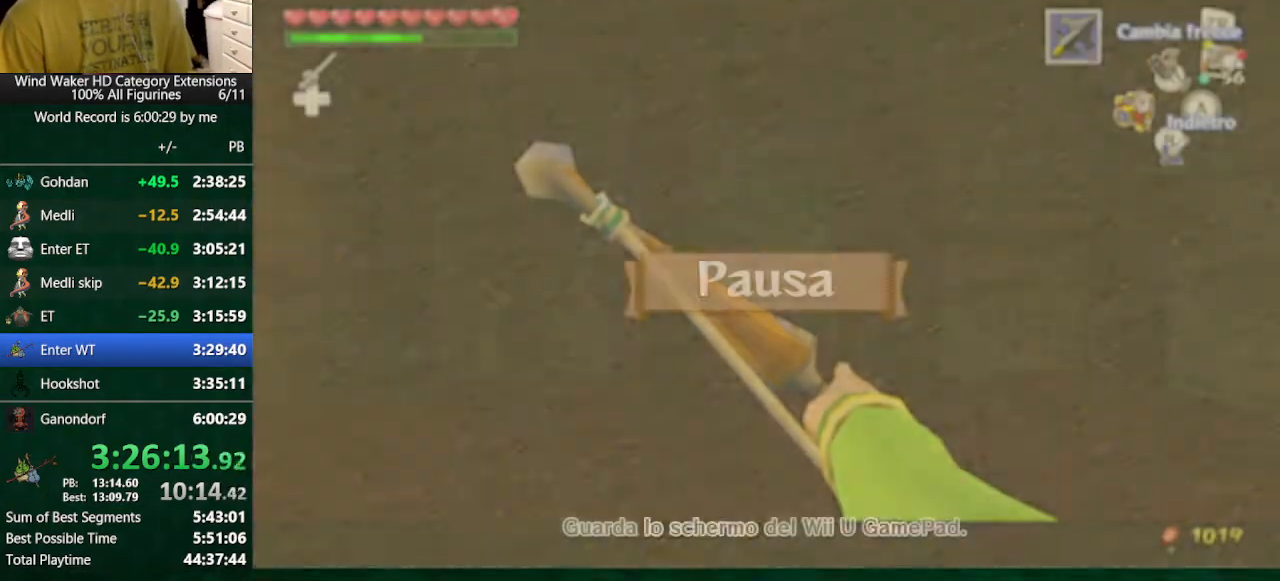
{"buttons": ["R1"], "left_stick": "up", "right_stick": "center", "button_events": []}
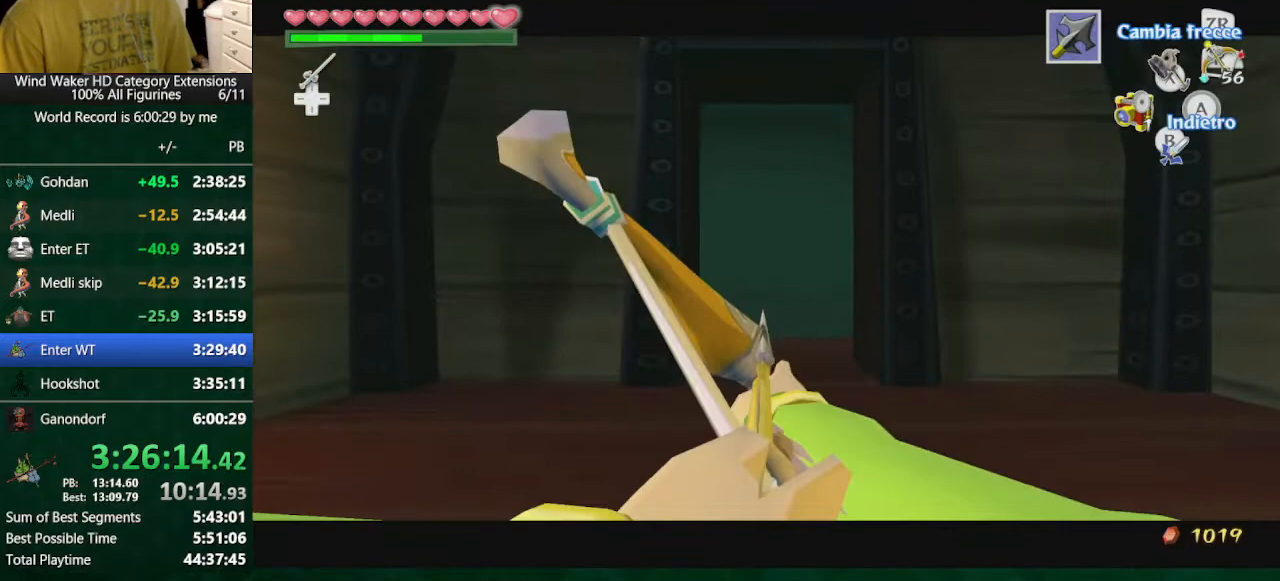
{"buttons": ["R1"], "left_stick": "up", "right_stick": "center", "button_events": []}
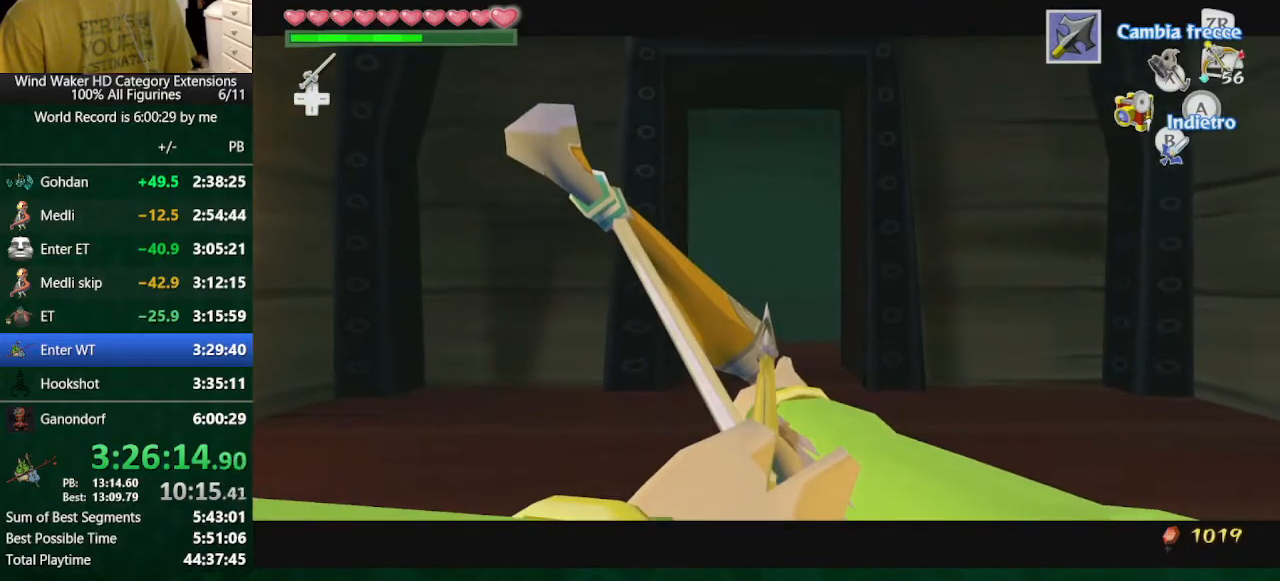
{"buttons": ["R1"], "left_stick": "up", "right_stick": "center", "button_events": []}
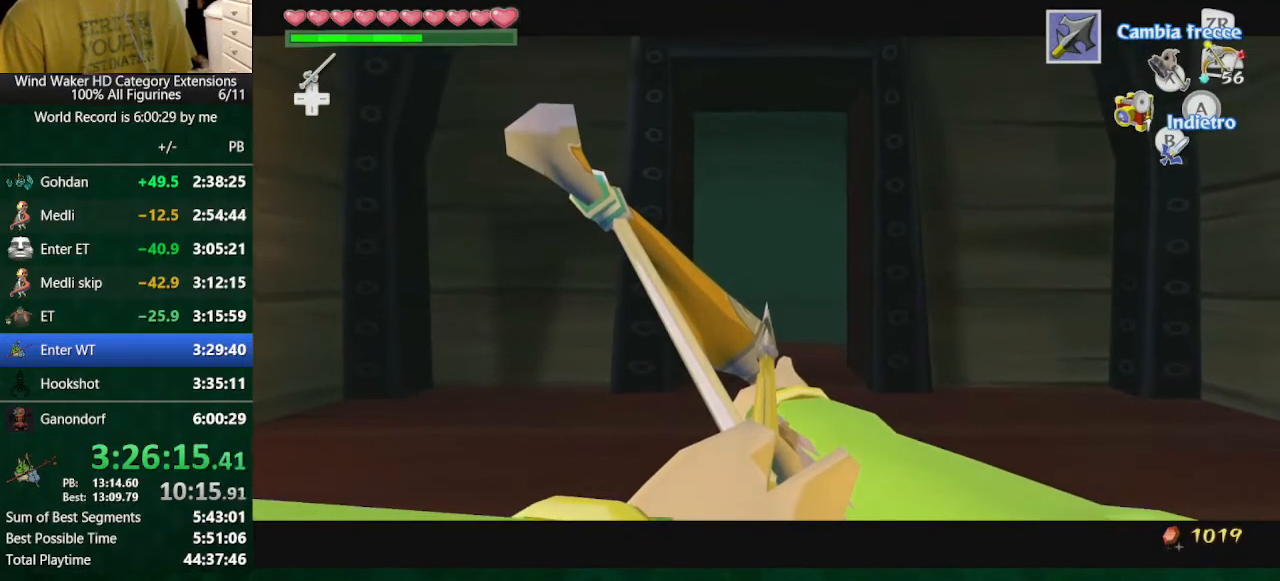
{"buttons": ["B", "L2", "R1"], "left_stick": "up", "right_stick": "center", "button_events": [[367, "B", "down"], [367, "L2", "down"]]}
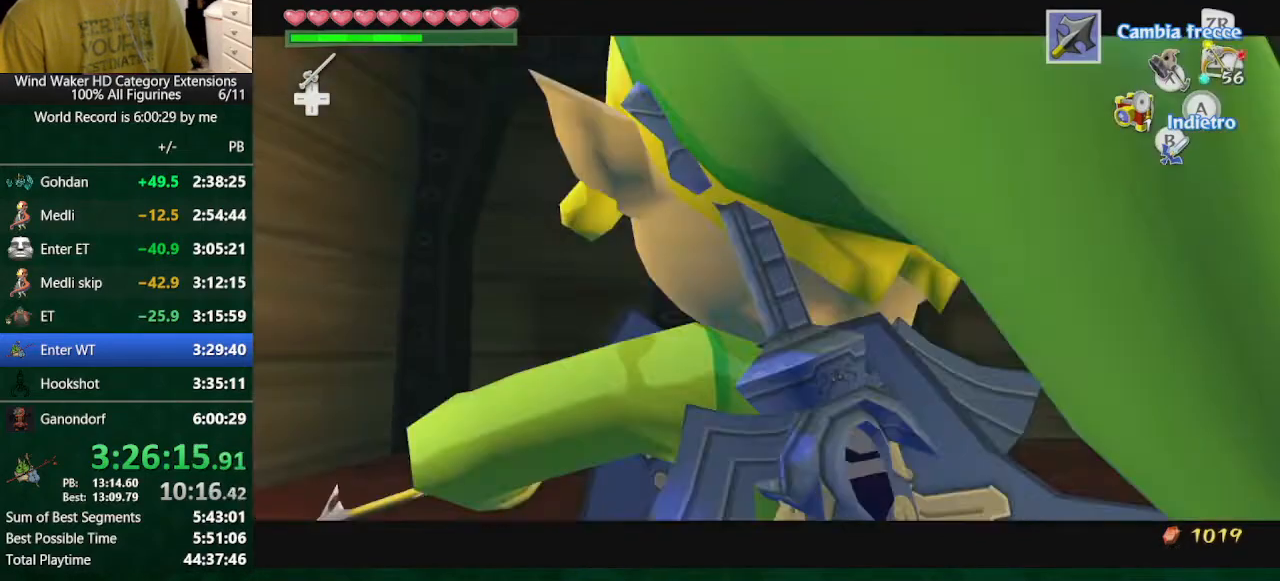
{"buttons": [], "left_stick": "up", "right_stick": "center", "button_events": [[33, "B", "up"], [33, "R1", "up"], [500, "L2", "up"]]}
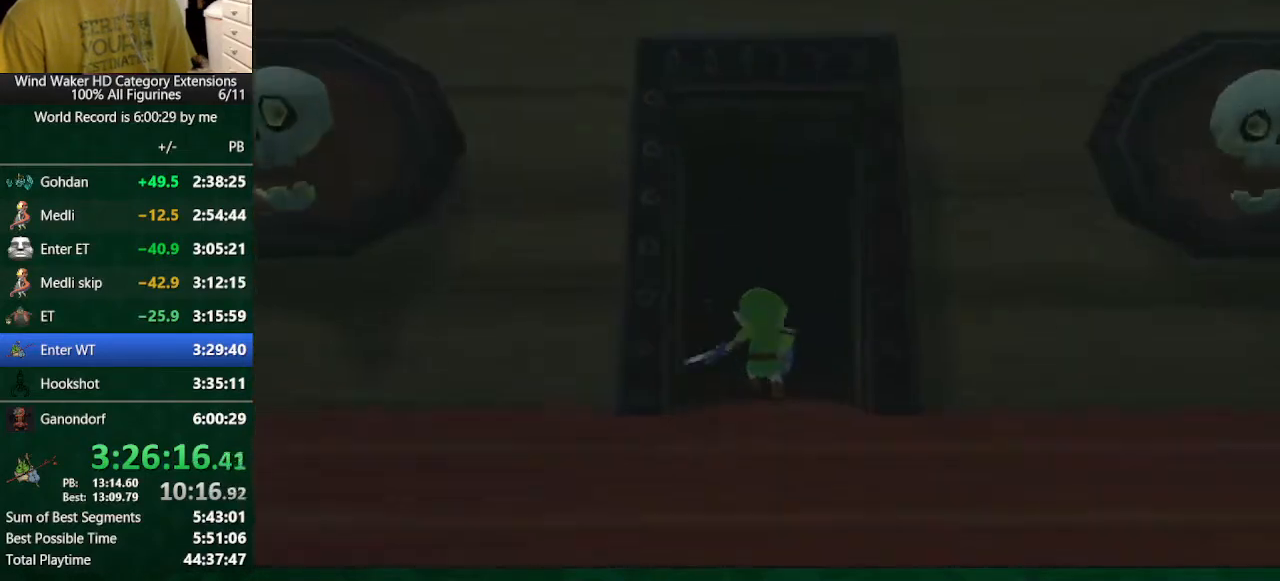
{"buttons": [], "left_stick": "center", "right_stick": "center", "button_events": []}
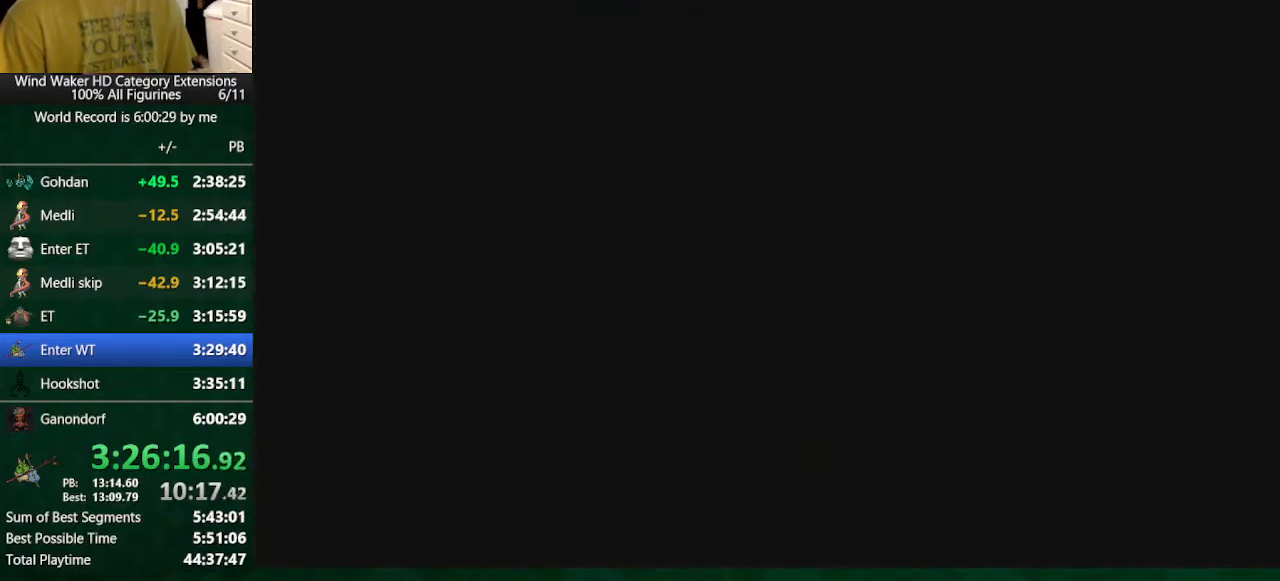
{"buttons": [], "left_stick": "center", "right_stick": "center", "button_events": []}